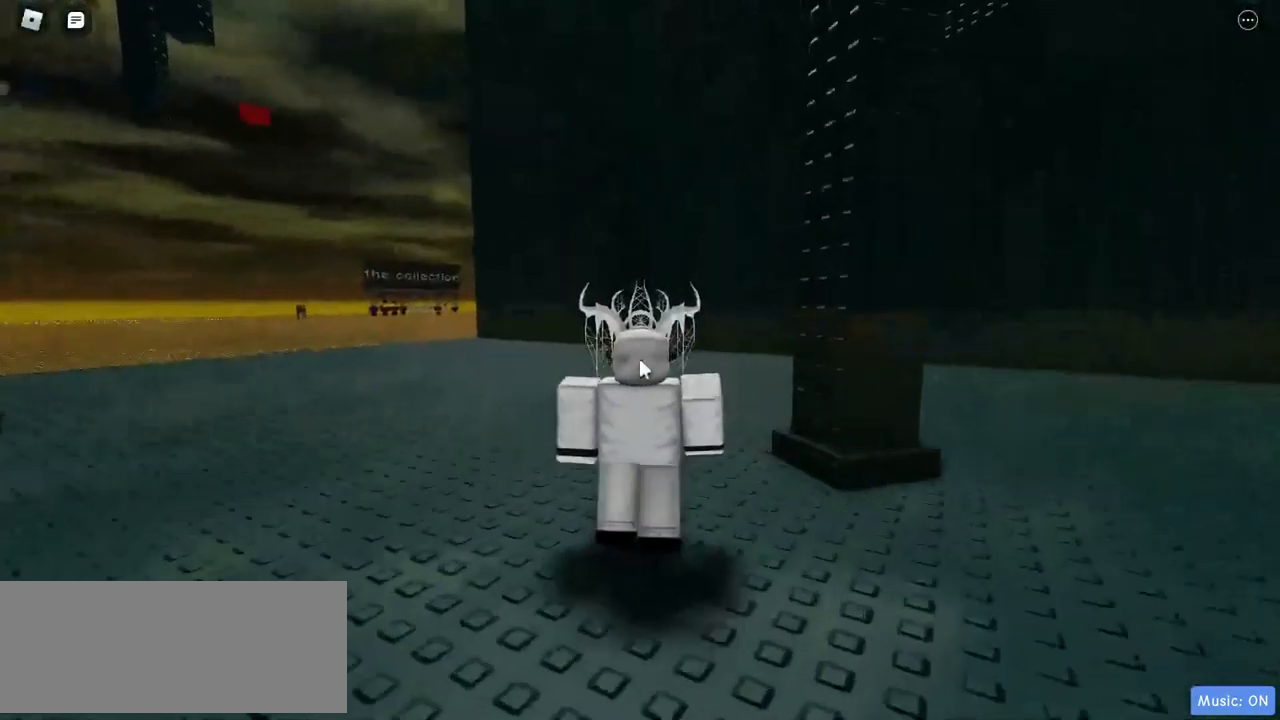
Gameplay with keyboard and mouse; each line is a JSON object with the keys and mouse buttons held at the frame after it. "events" lists presses ("down") and releases ("up") of "a", "d", "s", "w", "mouse_left" and "mouse_right" between this image and that frame as [ms after this image, input, new state], when the widget could be followed in between. "mouse_left", "mouse_right" = the "left", "right" buttons of the "mouse" list. No other keys are recorded. Mouse movement is not recorded.
{"keys": ["w"], "mouse": ["right"], "events": []}
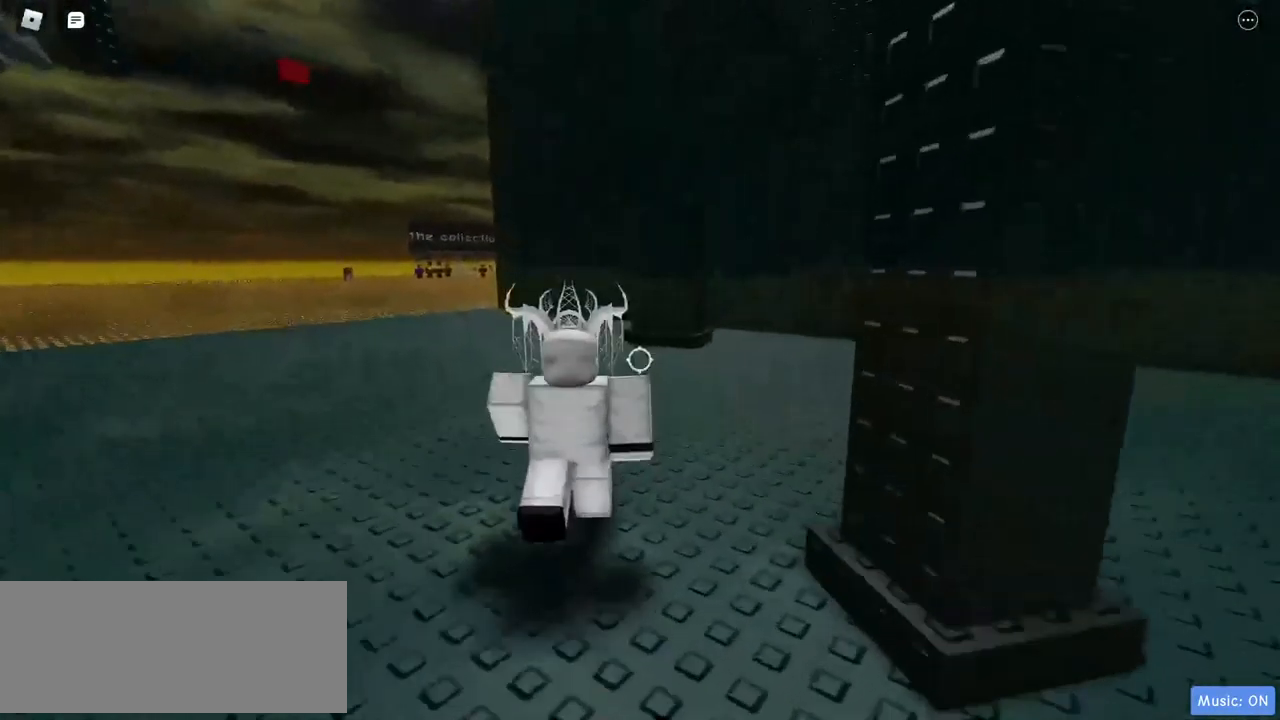
{"keys": [], "mouse": [], "events": [[83, "mouse_right", "up"], [83, "w", "up"]]}
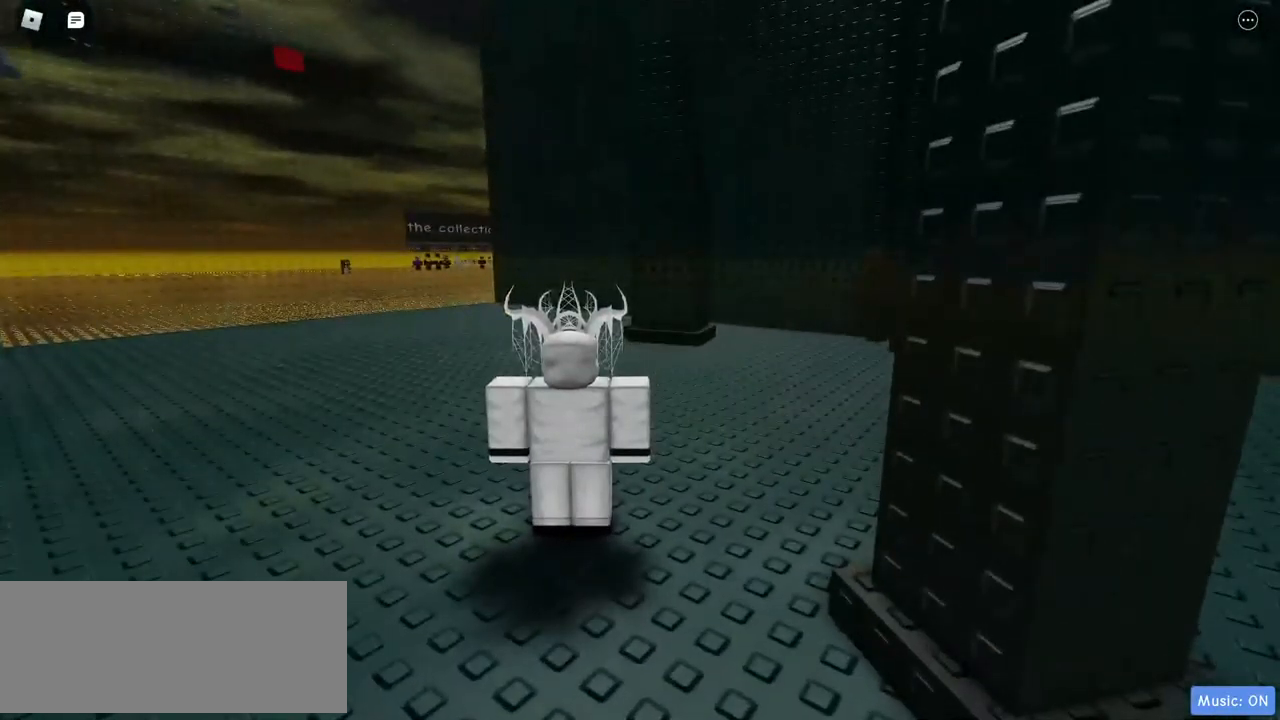
{"keys": [], "mouse": [], "events": []}
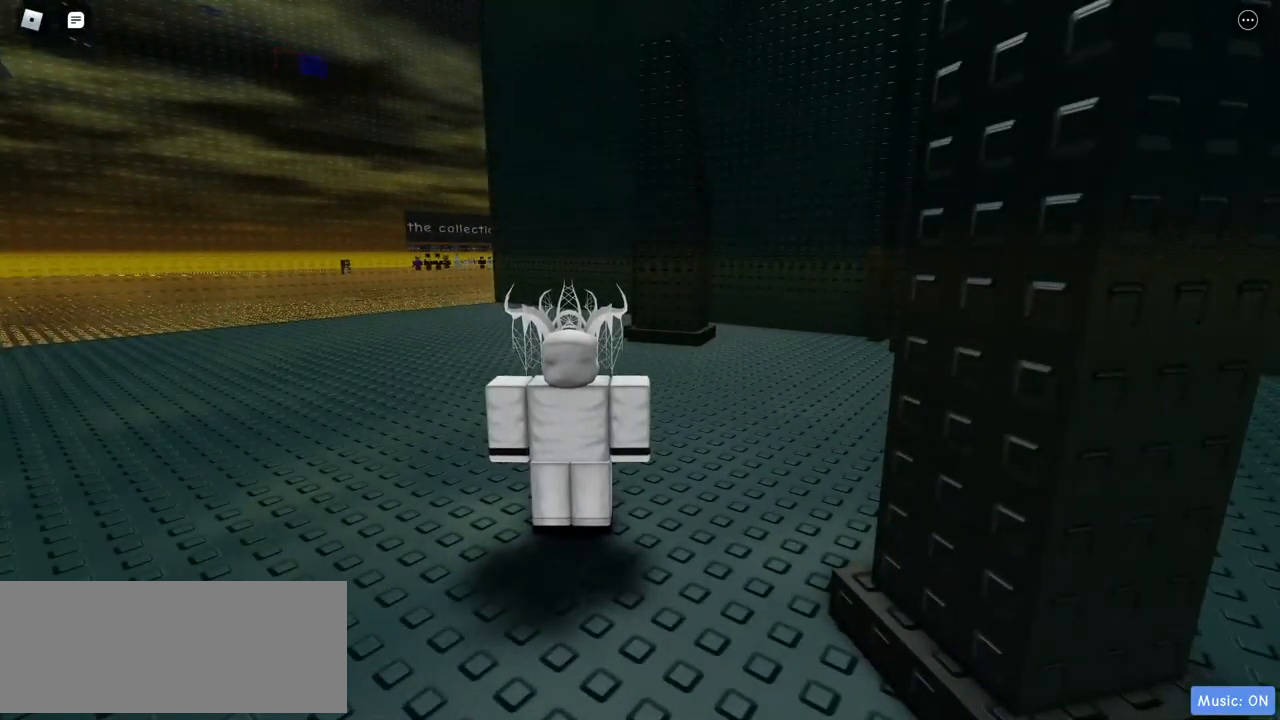
{"keys": ["w"], "mouse": ["right"], "events": [[67, "w", "down"], [200, "mouse_right", "down"]]}
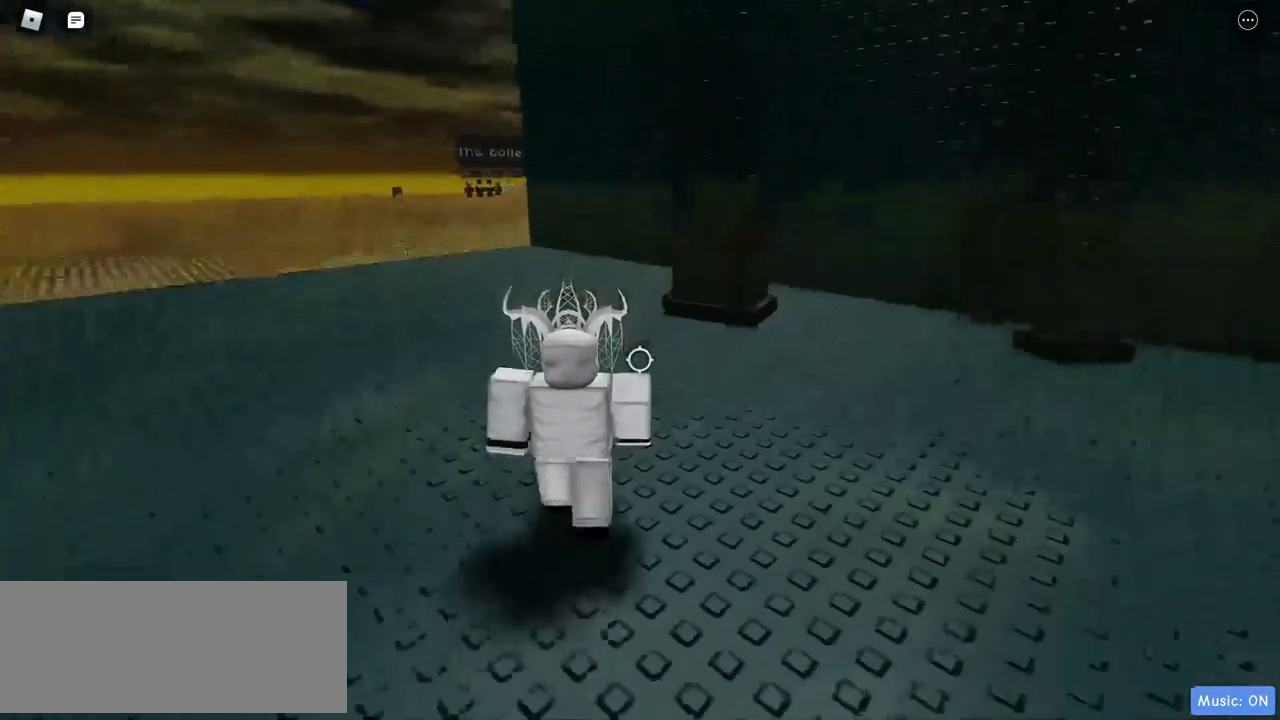
{"keys": ["a", "w"], "mouse": ["right"], "events": [[400, "a", "down"]]}
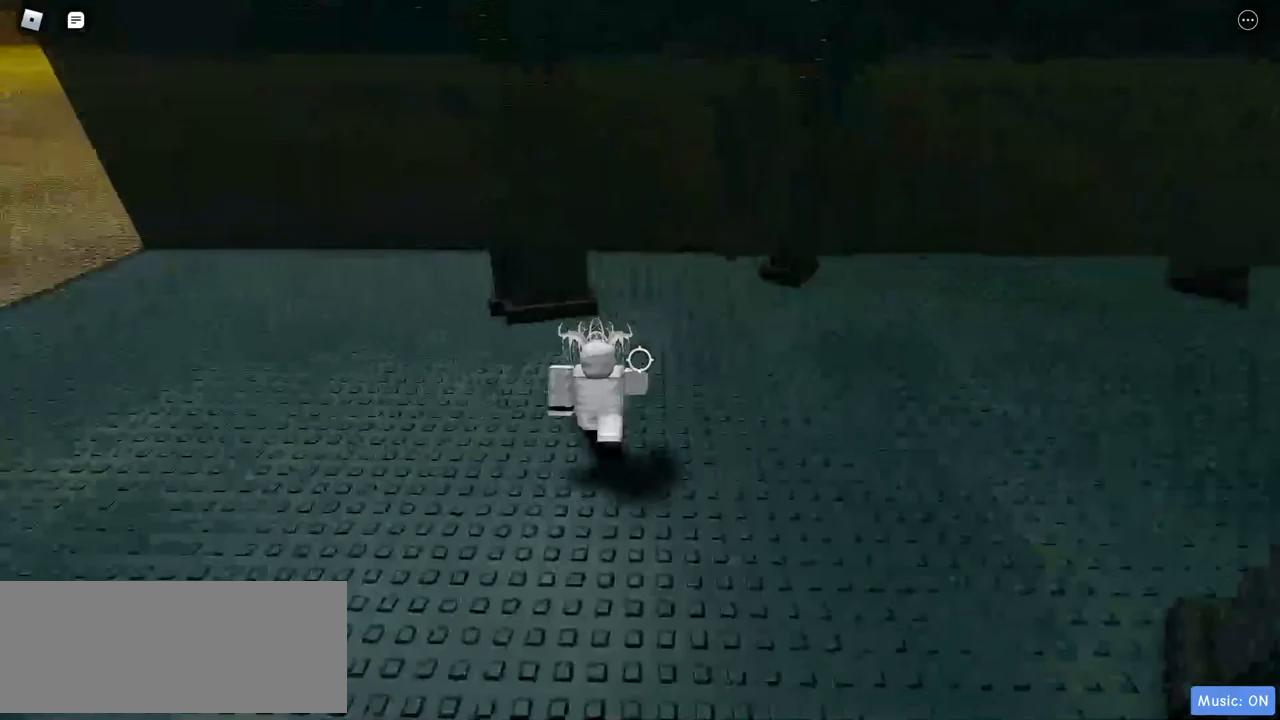
{"keys": ["a", "w"], "mouse": ["right"], "events": []}
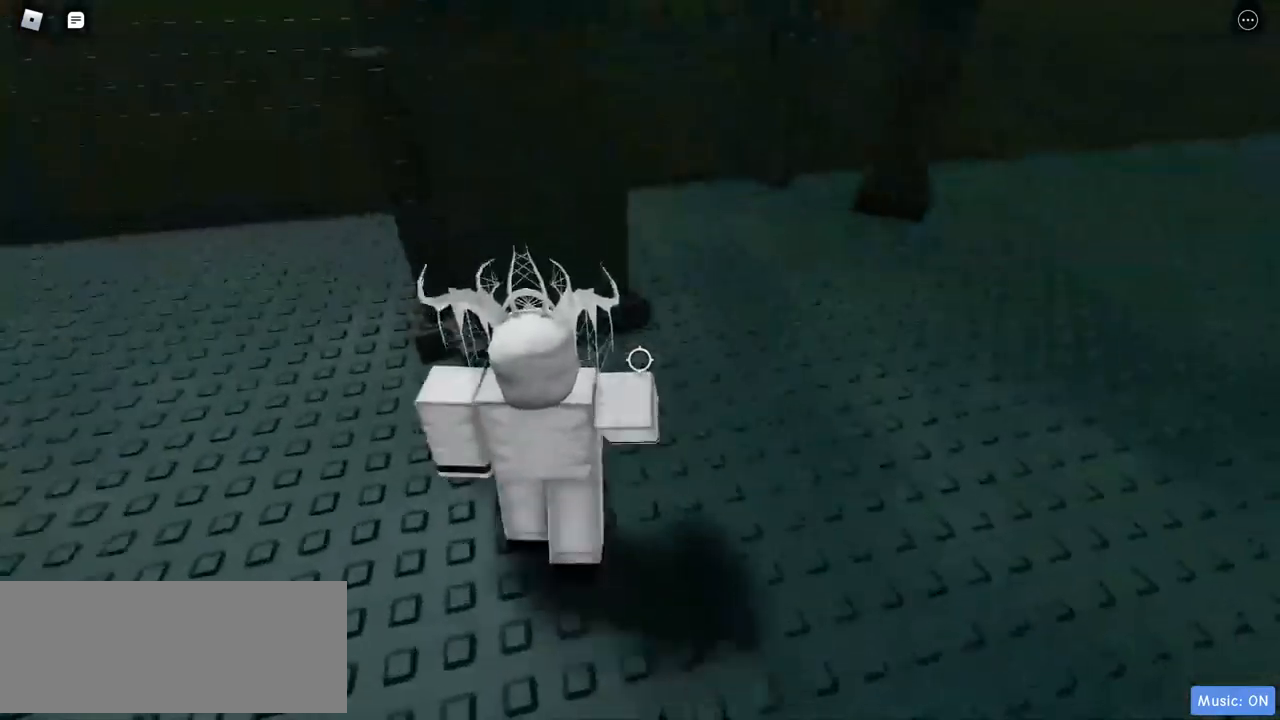
{"keys": ["a", "w"], "mouse": ["right"], "events": [[183, "w", "up"], [333, "w", "down"]]}
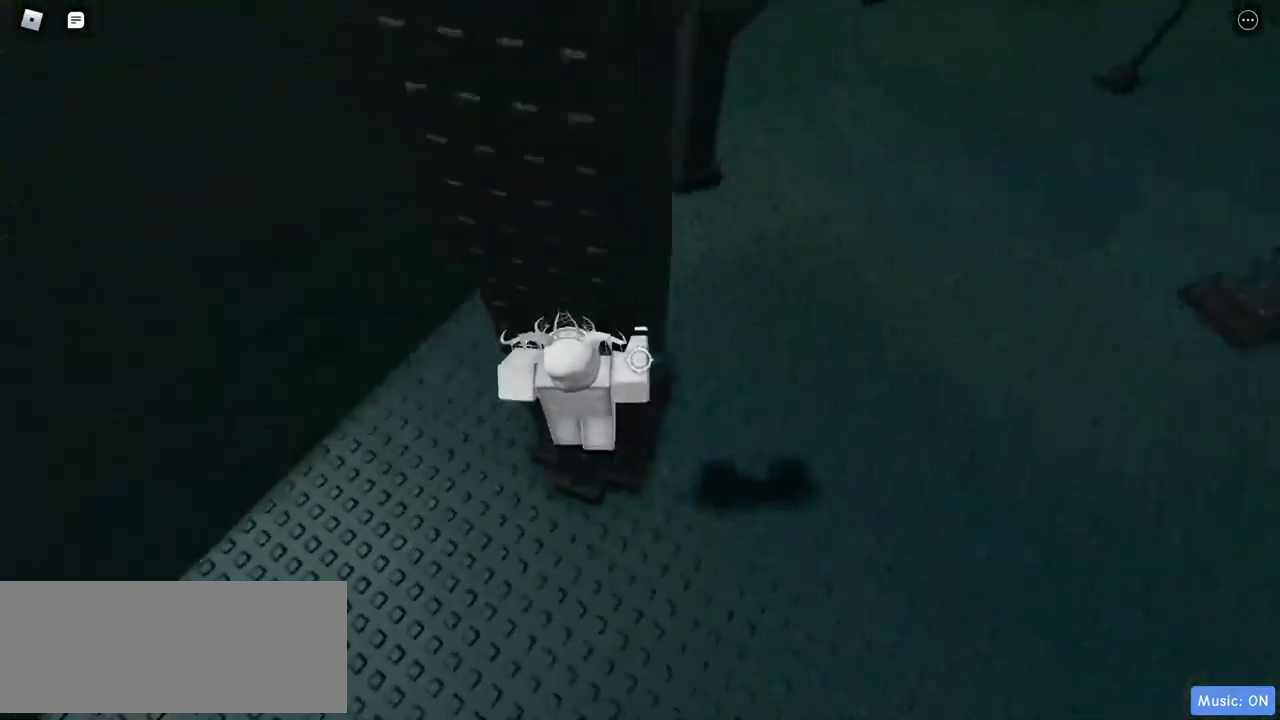
{"keys": ["d"], "mouse": ["right"], "events": [[17, "a", "up"], [150, "w", "up"], [250, "d", "down"]]}
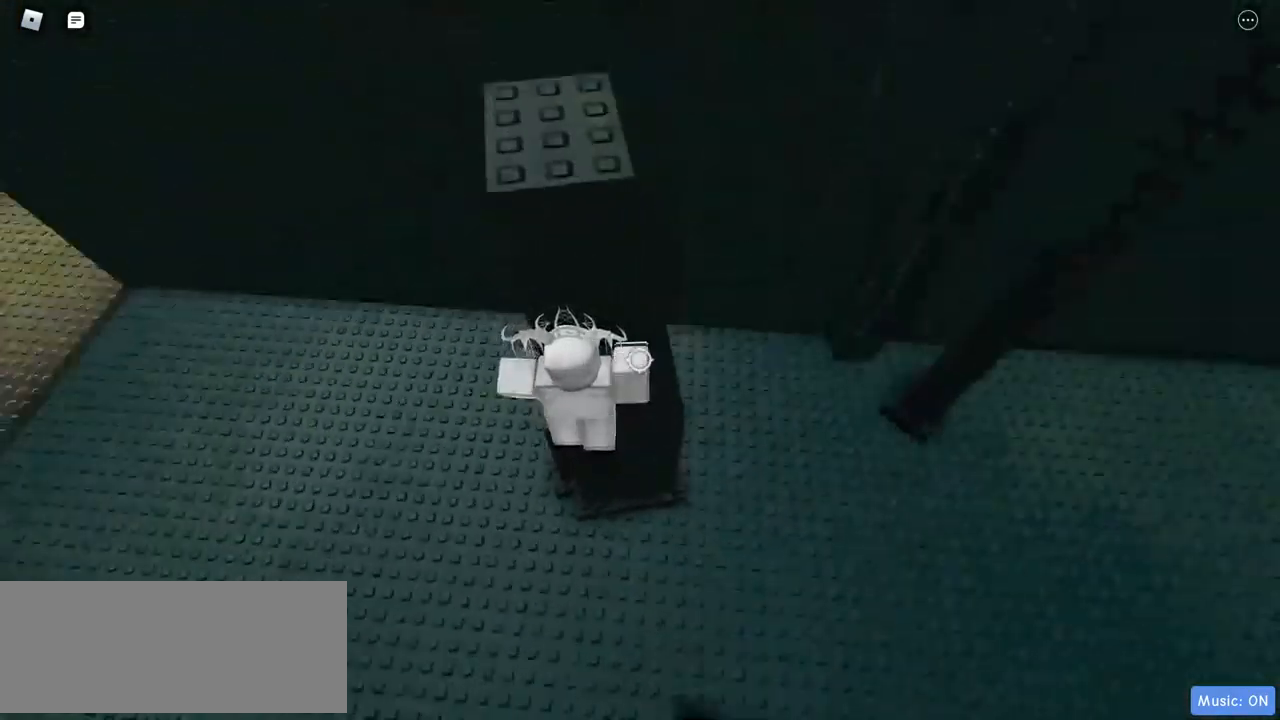
{"keys": ["w"], "mouse": ["right"], "events": [[300, "w", "down"], [383, "d", "up"]]}
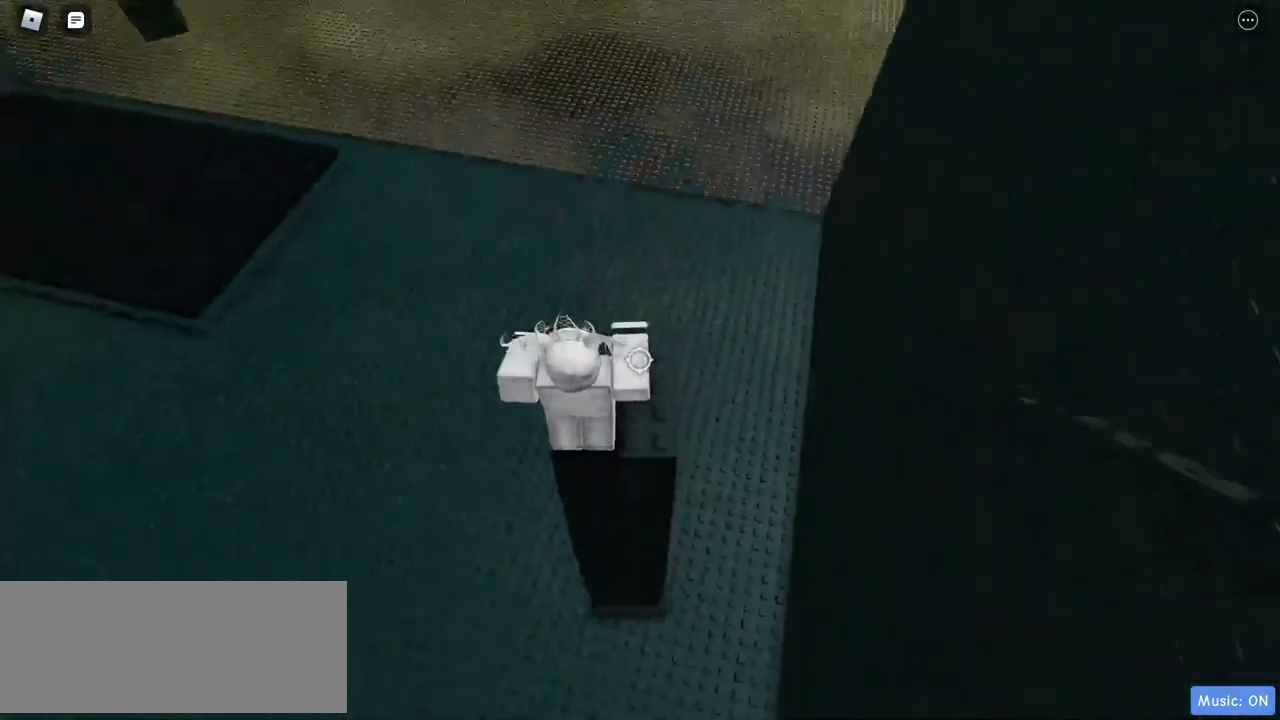
{"keys": ["w"], "mouse": ["right"], "events": [[67, "w", "up"], [283, "w", "down"]]}
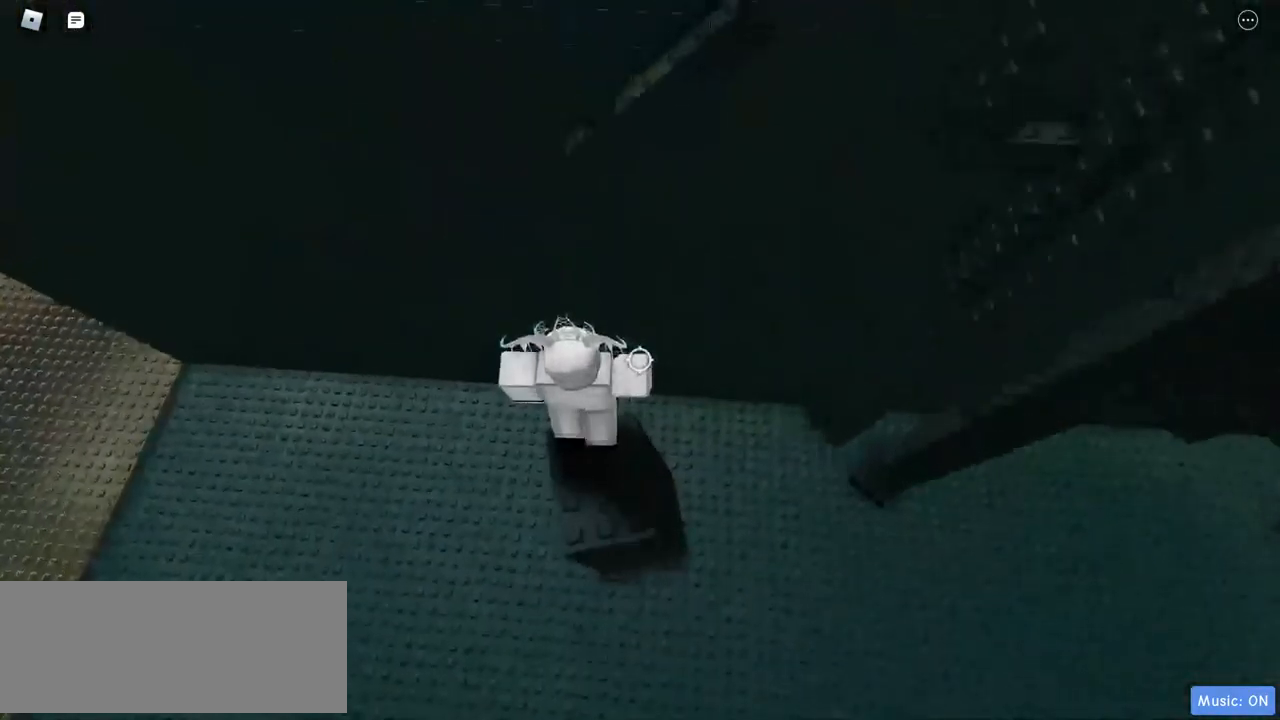
{"keys": ["w"], "mouse": ["right"], "events": []}
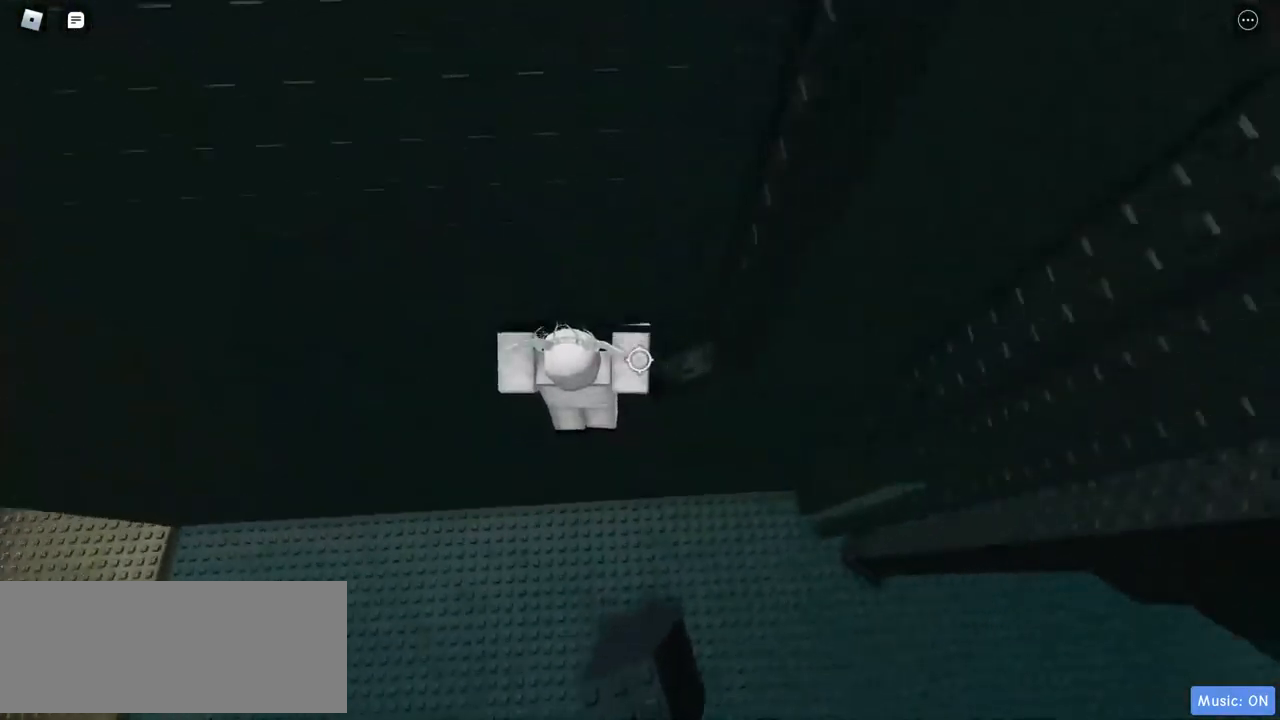
{"keys": ["w"], "mouse": ["right"], "events": []}
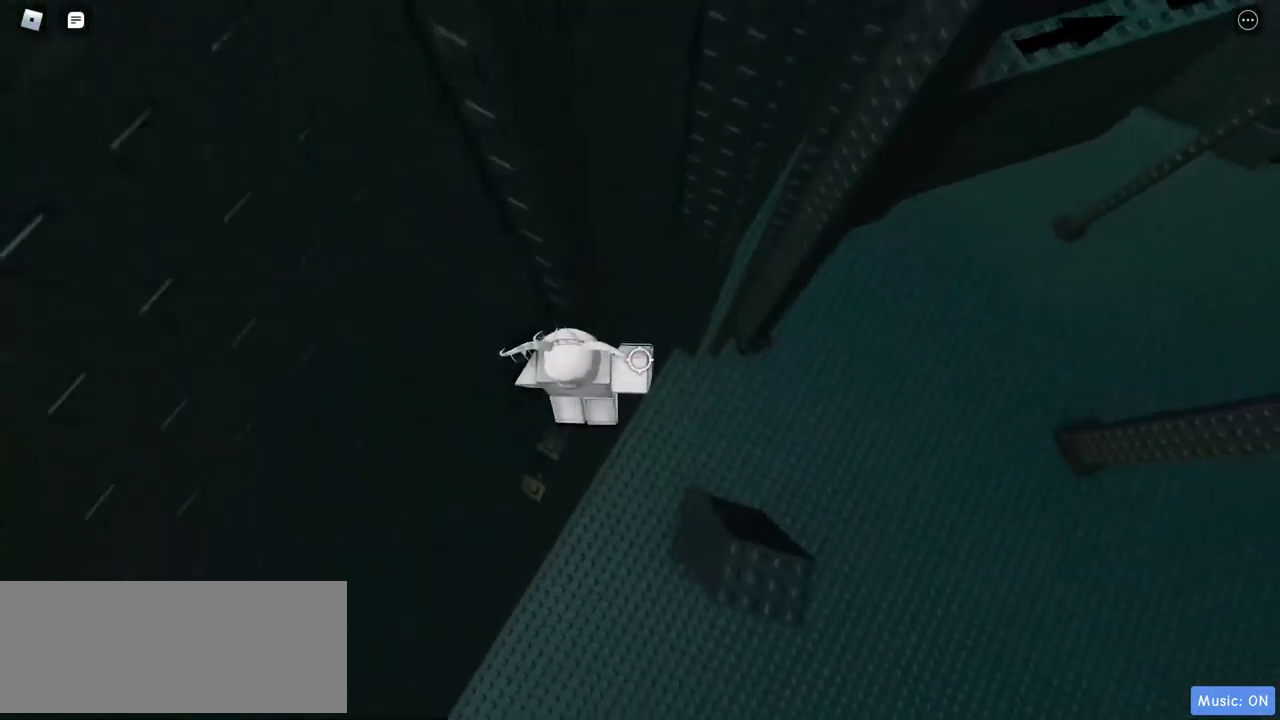
{"keys": ["d"], "mouse": ["right"], "events": [[50, "w", "up"], [100, "d", "down"]]}
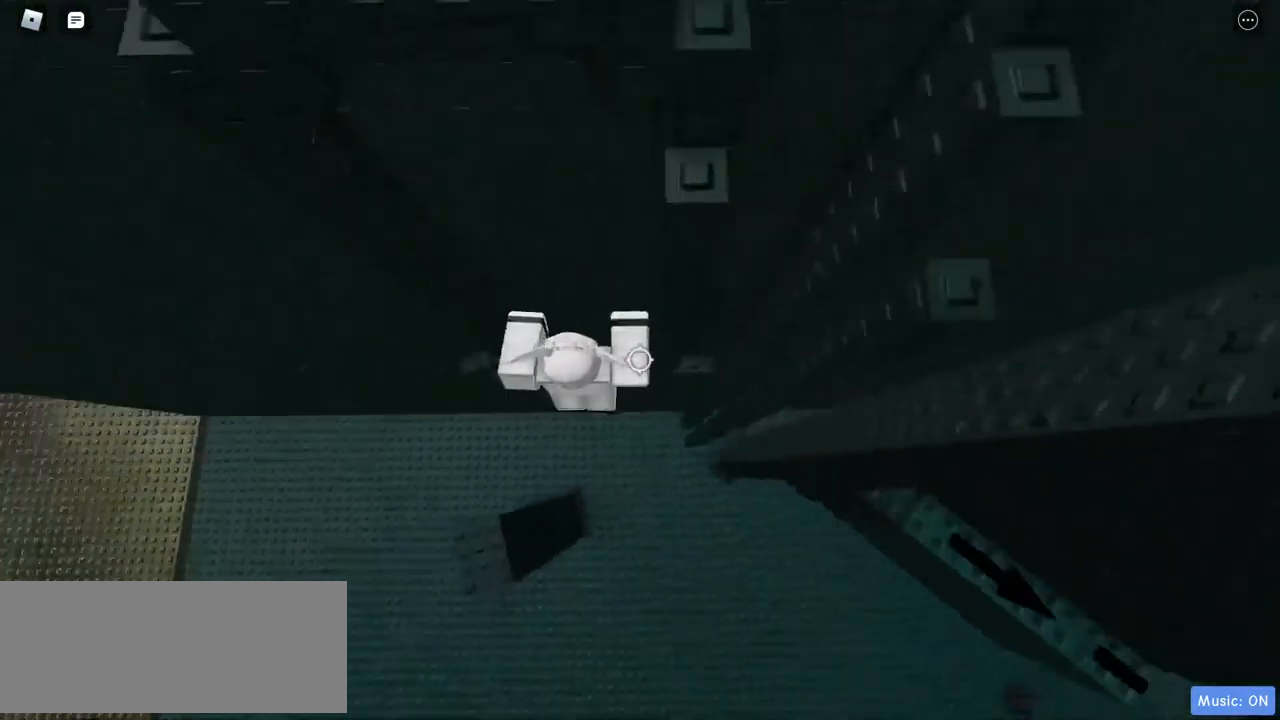
{"keys": ["w"], "mouse": ["right"], "events": [[300, "w", "down"], [450, "d", "up"]]}
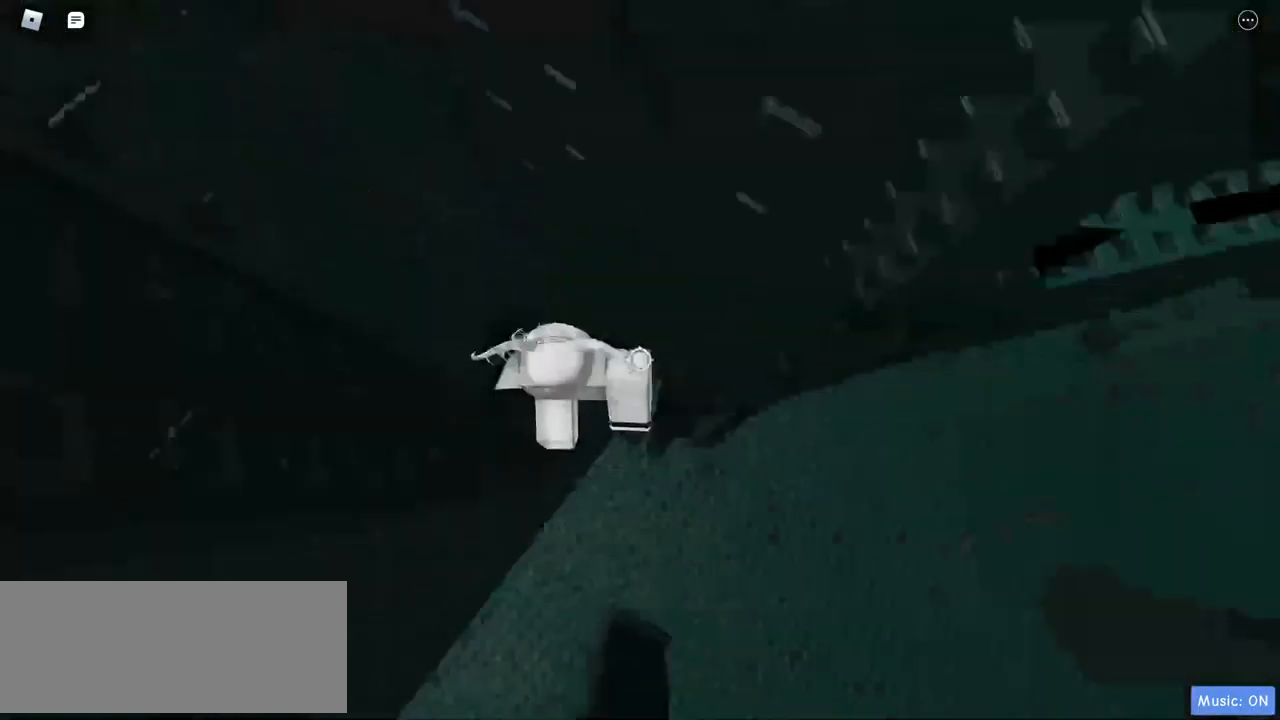
{"keys": [], "mouse": ["right"], "events": [[33, "w", "up"], [83, "w", "down"], [217, "w", "up"]]}
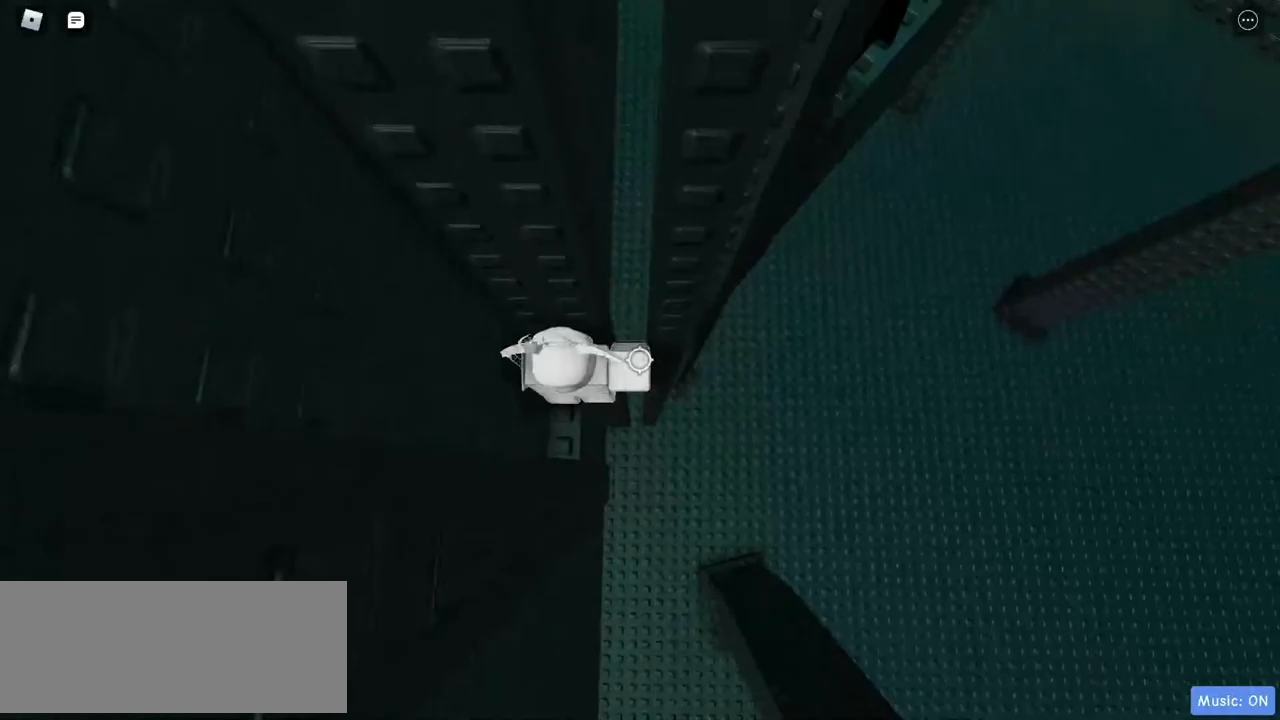
{"keys": ["d"], "mouse": ["right"], "events": [[100, "d", "down"]]}
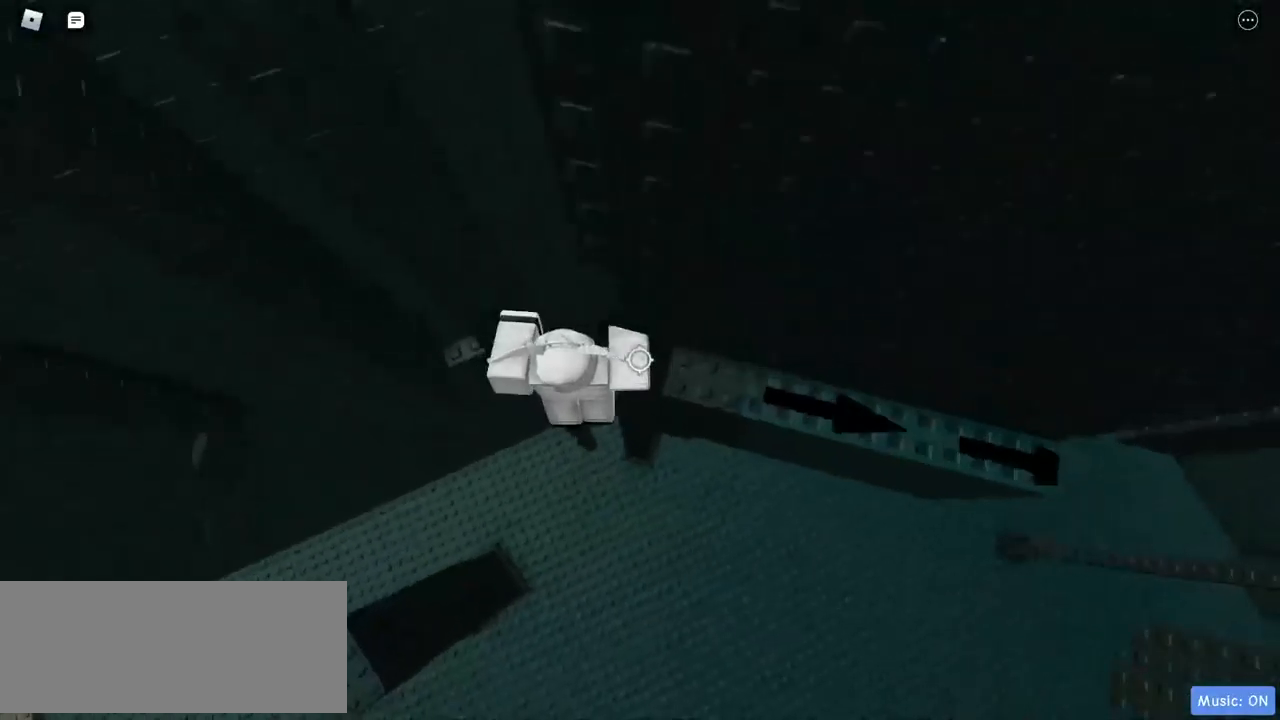
{"keys": [], "mouse": ["right"], "events": [[250, "w", "down"], [333, "d", "up"], [333, "w", "up"]]}
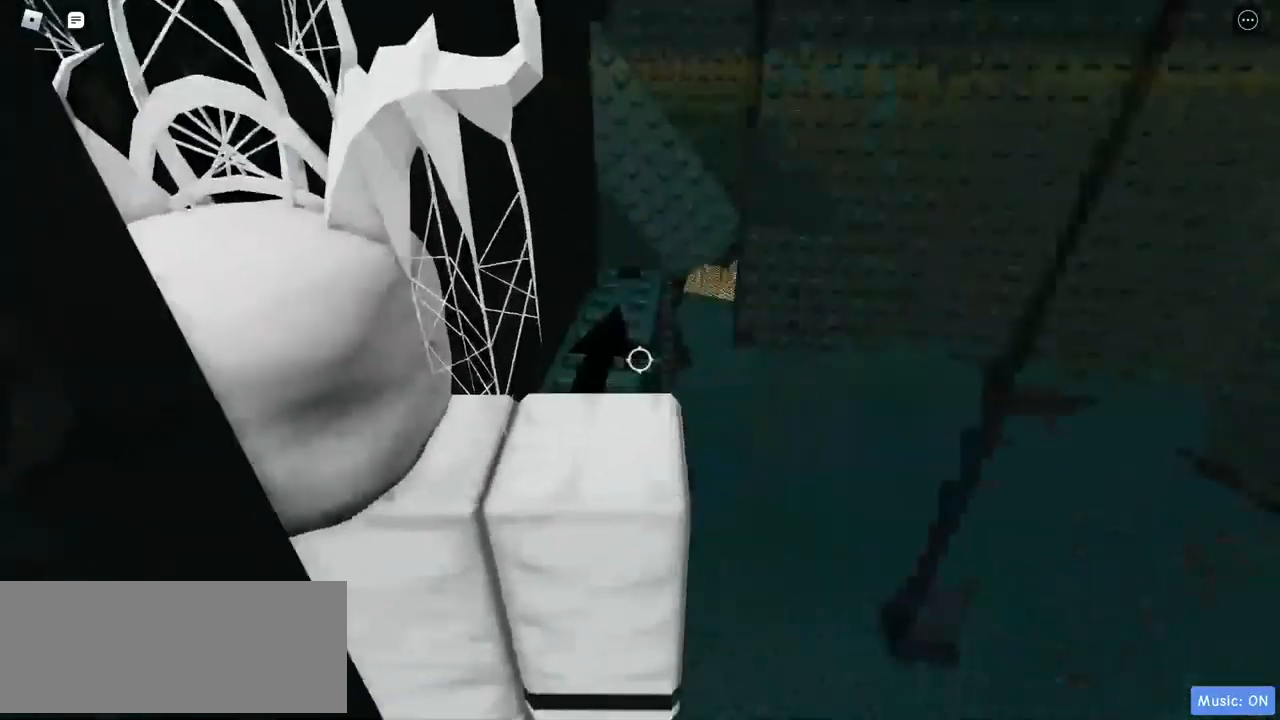
{"keys": ["w"], "mouse": ["right"], "events": [[450, "w", "down"]]}
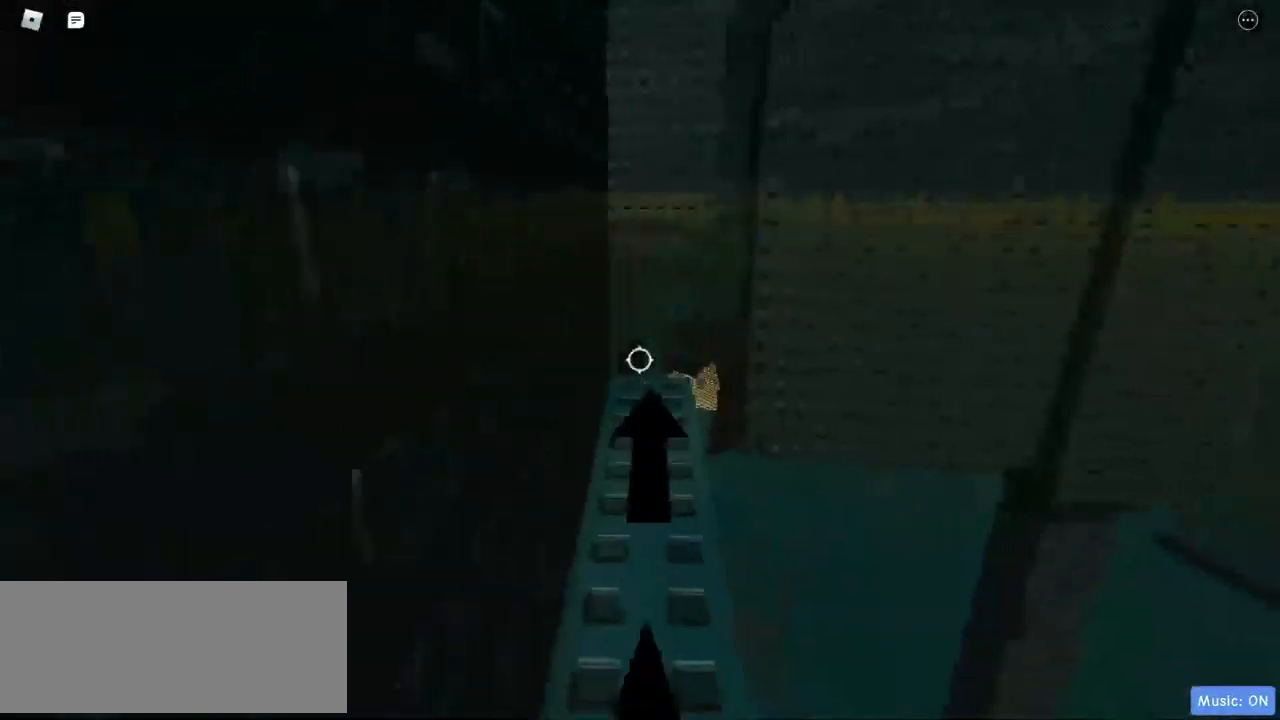
{"keys": ["w"], "mouse": ["right"], "events": []}
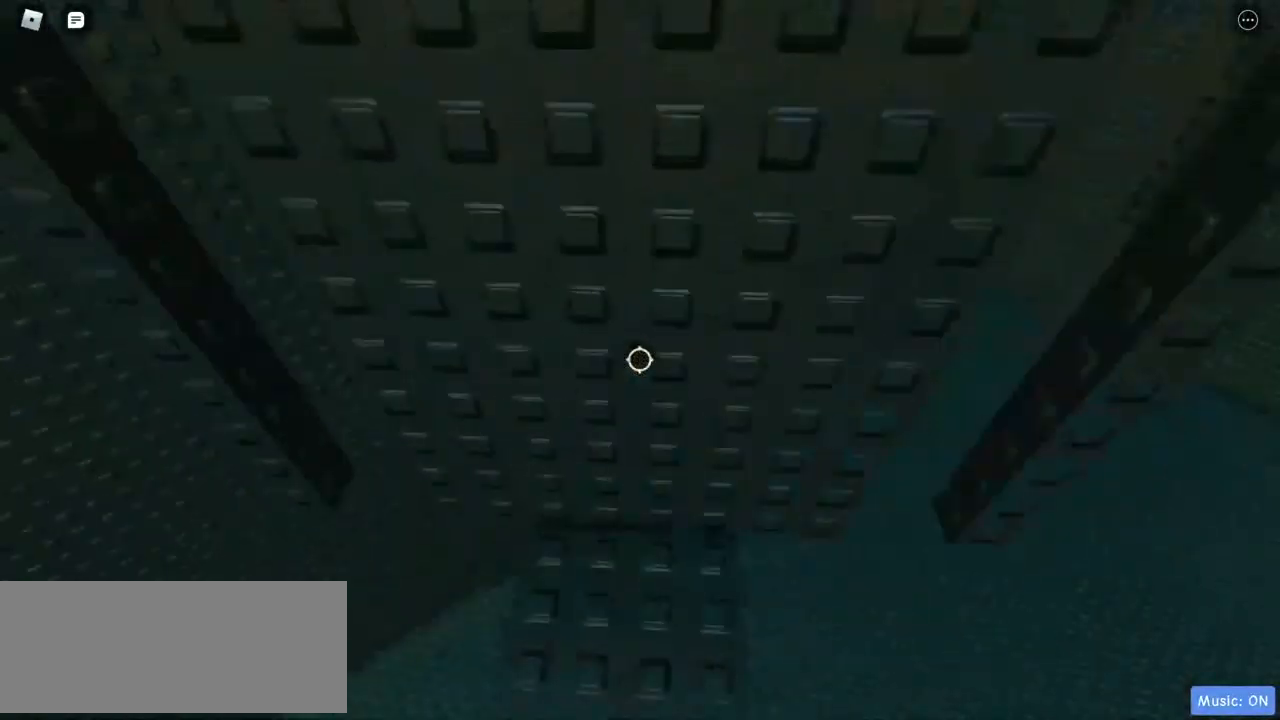
{"keys": [], "mouse": ["right"], "events": [[133, "w", "up"], [417, "d", "down"], [500, "d", "up"]]}
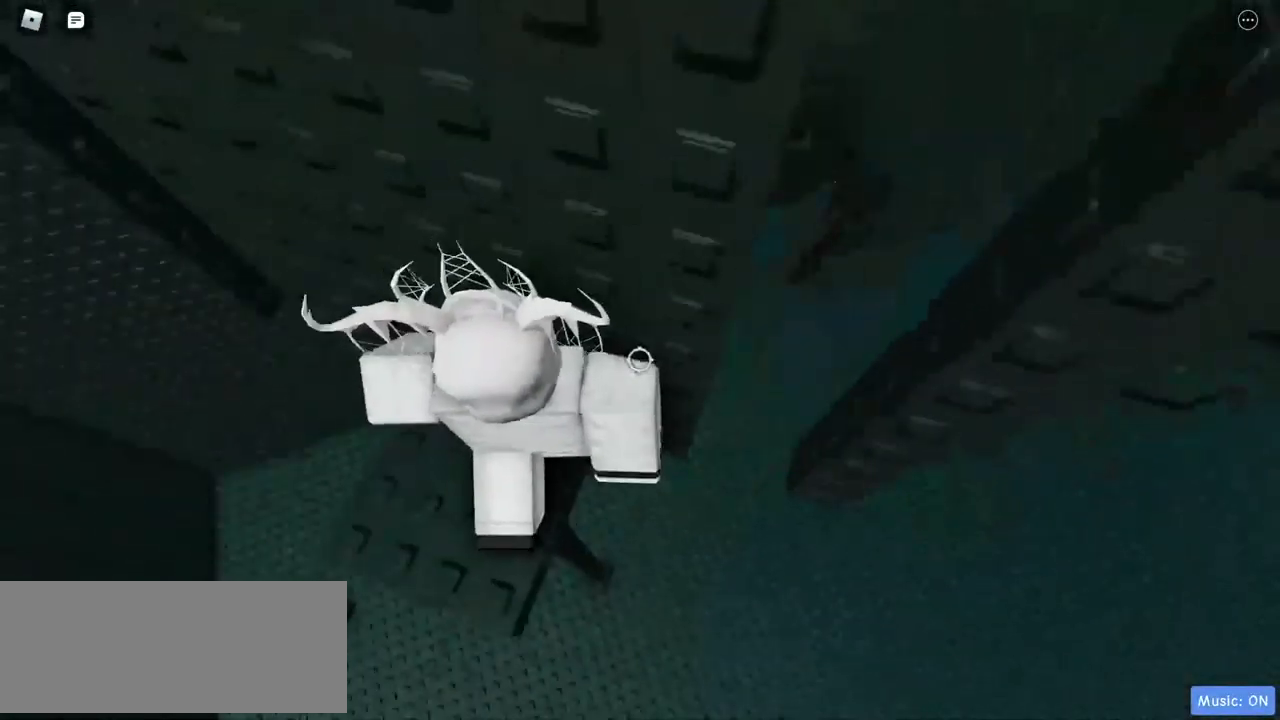
{"keys": ["d"], "mouse": ["right"], "events": [[150, "d", "down"]]}
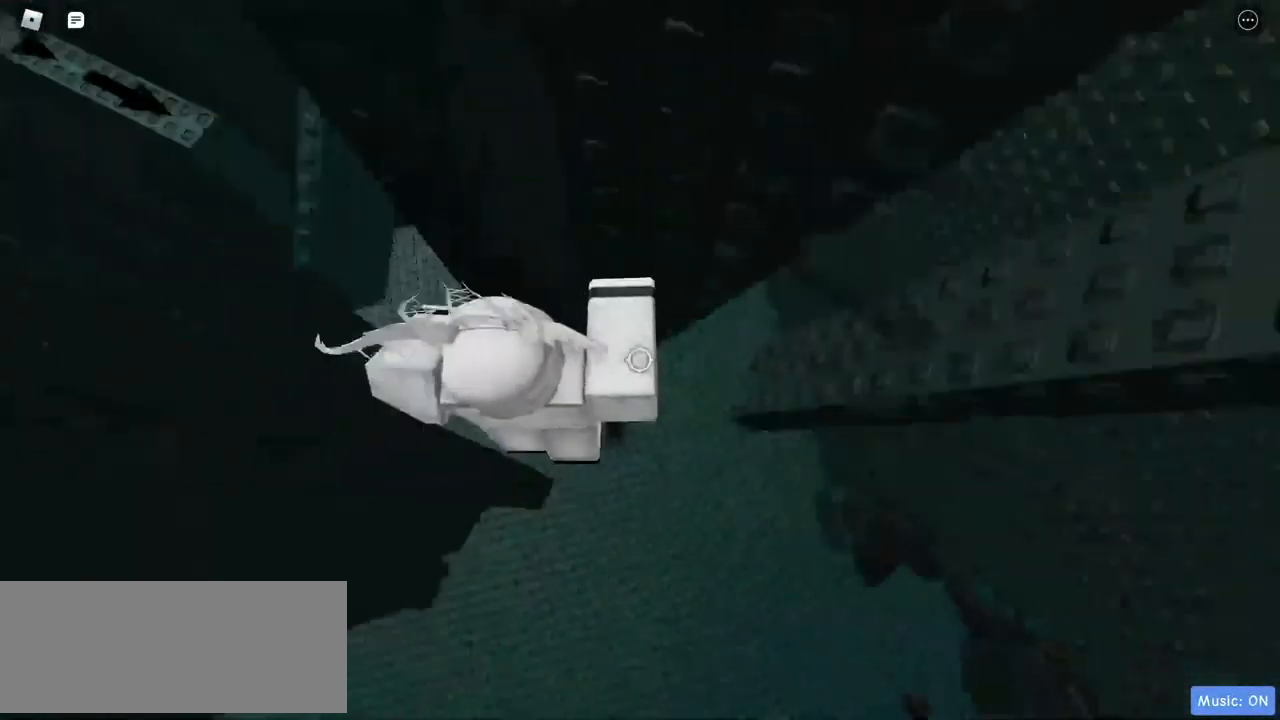
{"keys": ["d", "s"], "mouse": ["right"], "events": [[333, "s", "down"]]}
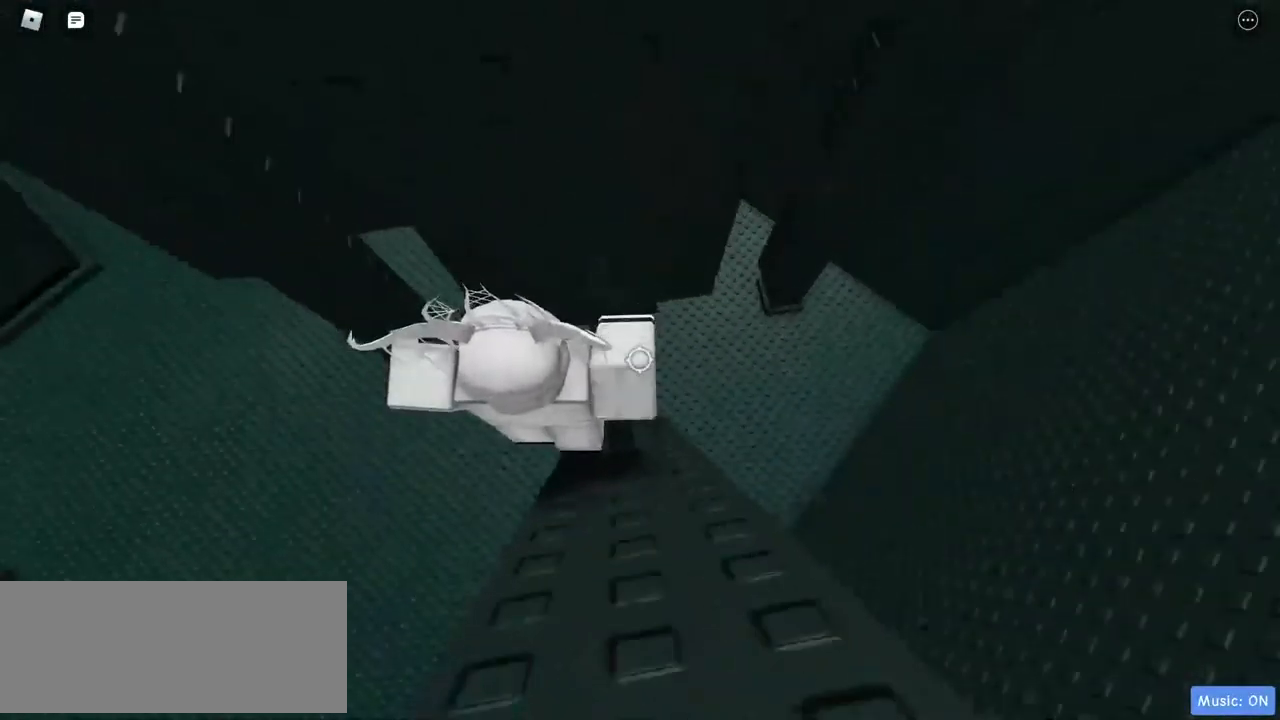
{"keys": [], "mouse": [], "events": [[67, "d", "up"], [67, "s", "up"], [167, "mouse_right", "up"]]}
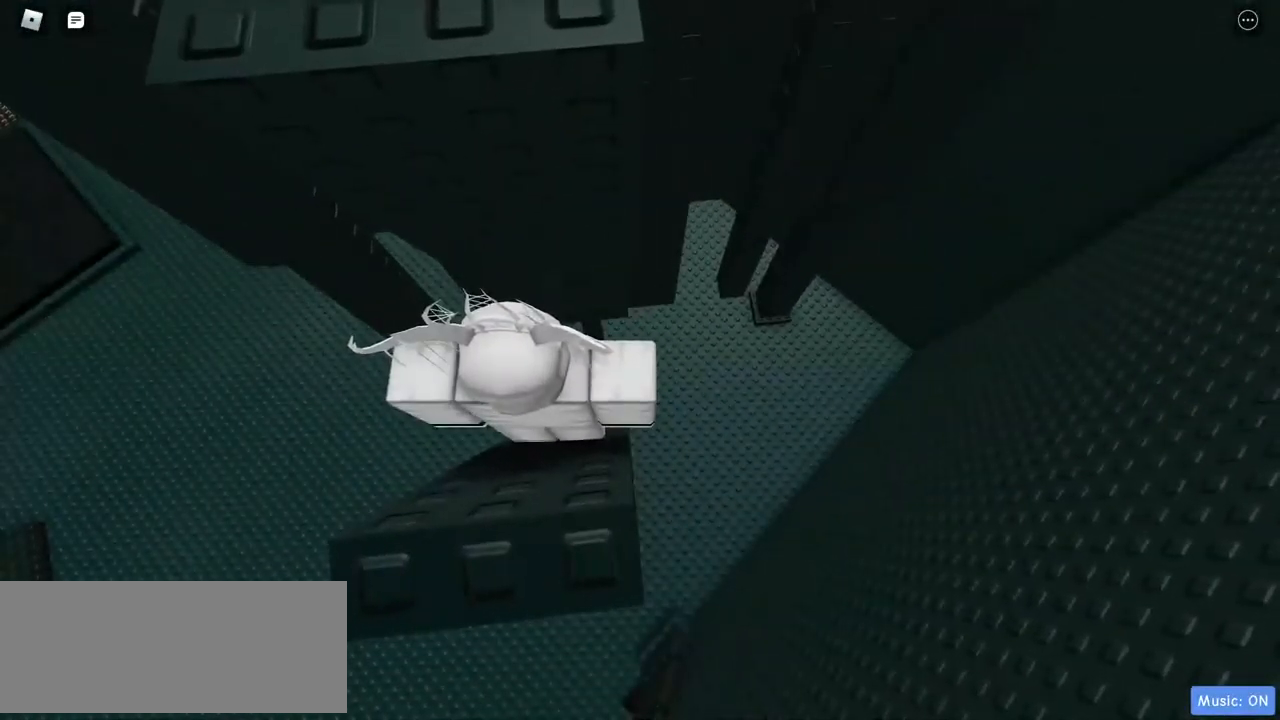
{"keys": [], "mouse": ["right"], "events": [[367, "mouse_right", "down"]]}
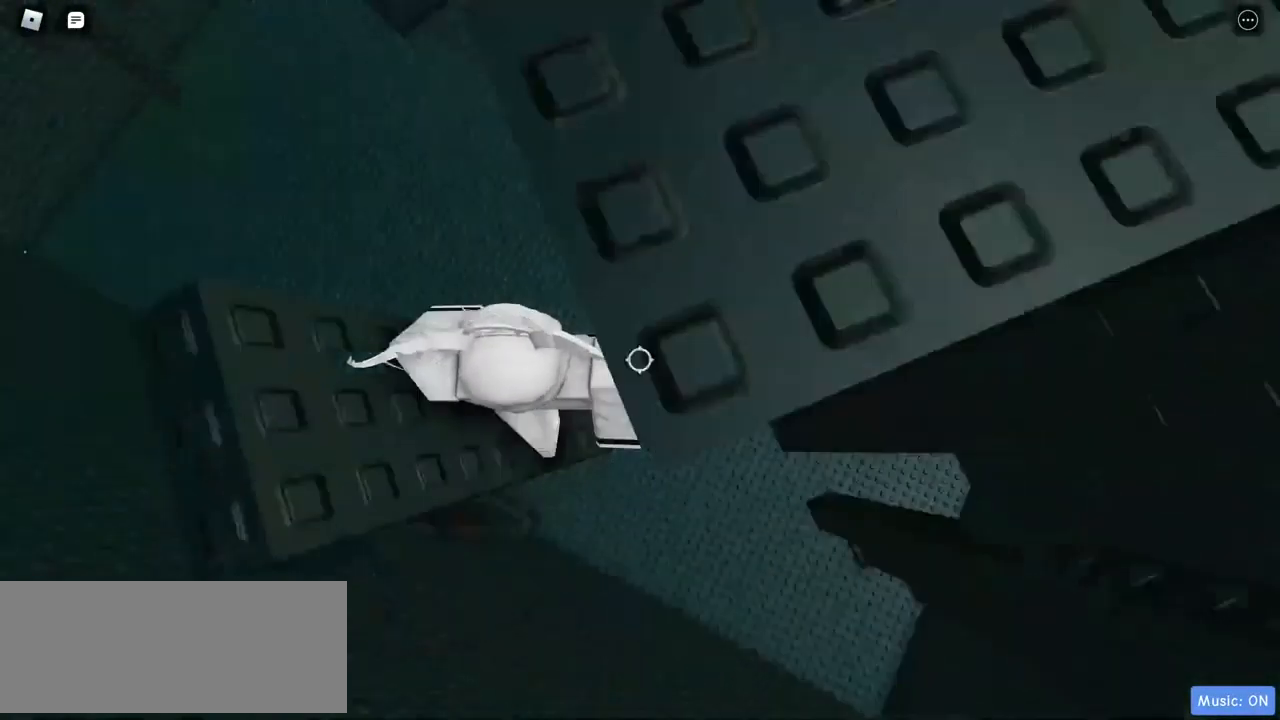
{"keys": ["w"], "mouse": ["right"], "events": [[433, "w", "down"]]}
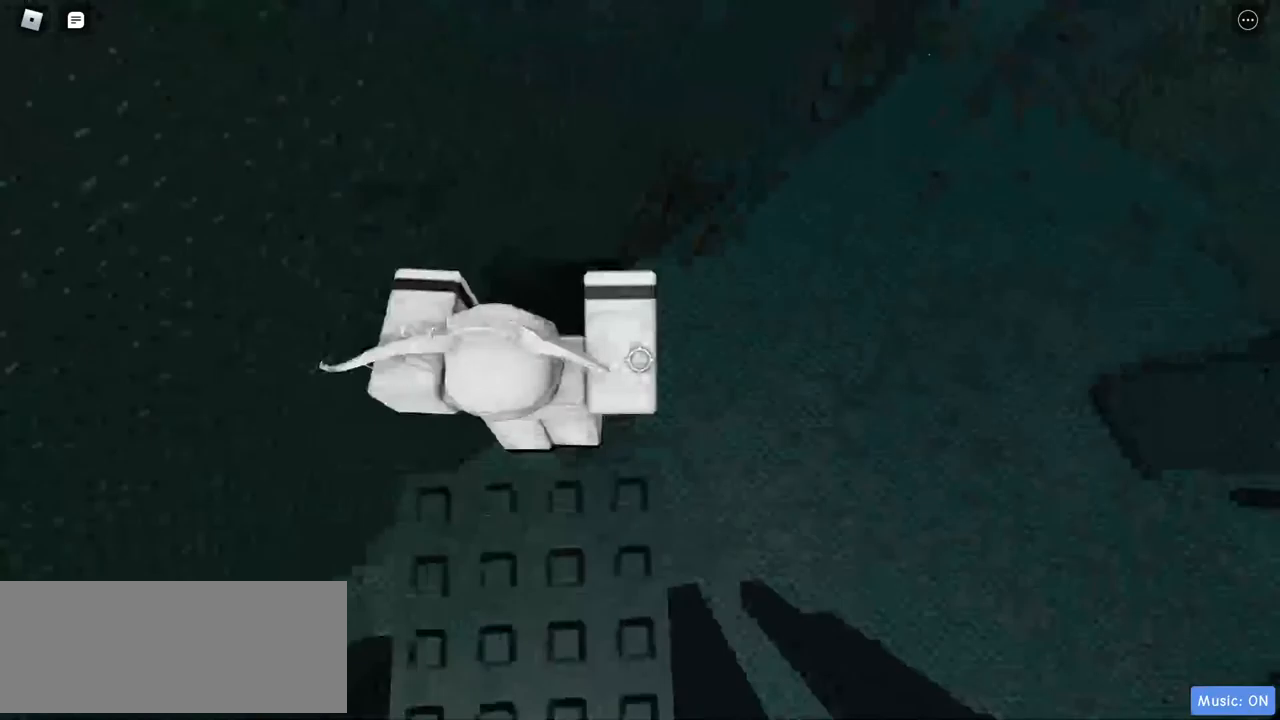
{"keys": [], "mouse": ["right"], "events": [[100, "w", "up"], [333, "d", "down"], [433, "d", "up"]]}
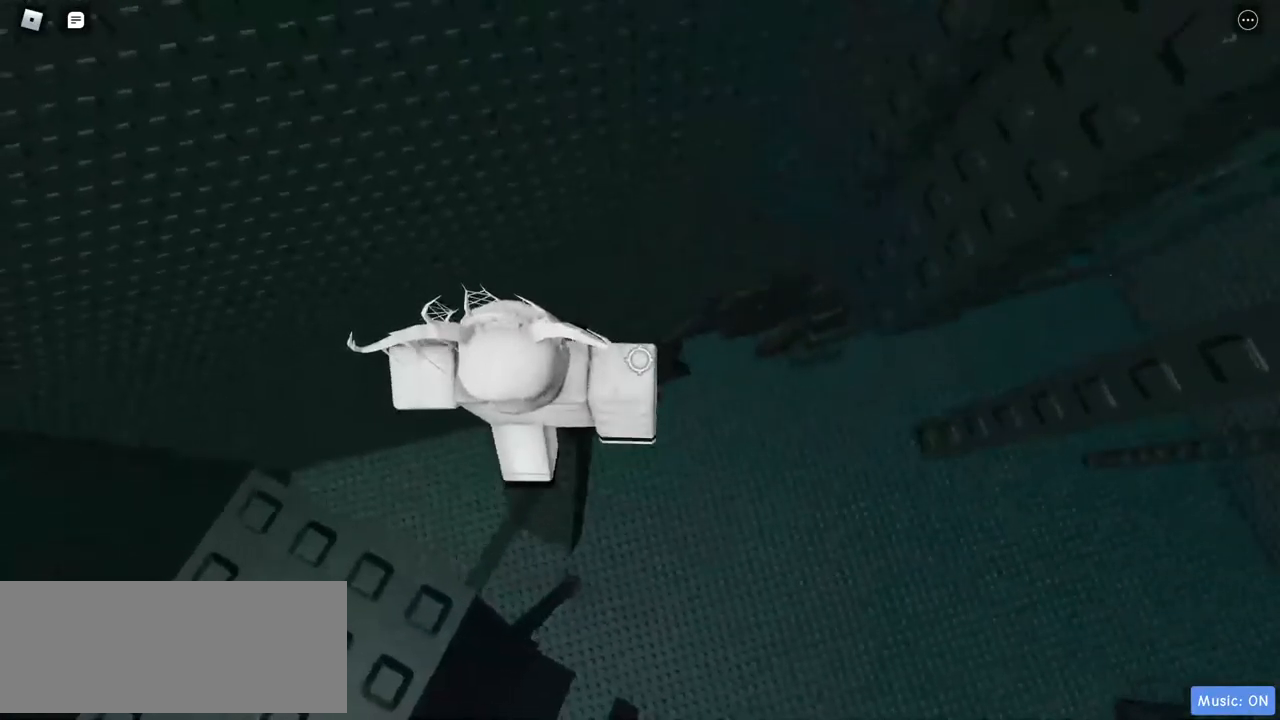
{"keys": ["d"], "mouse": ["right"], "events": [[167, "d", "down"]]}